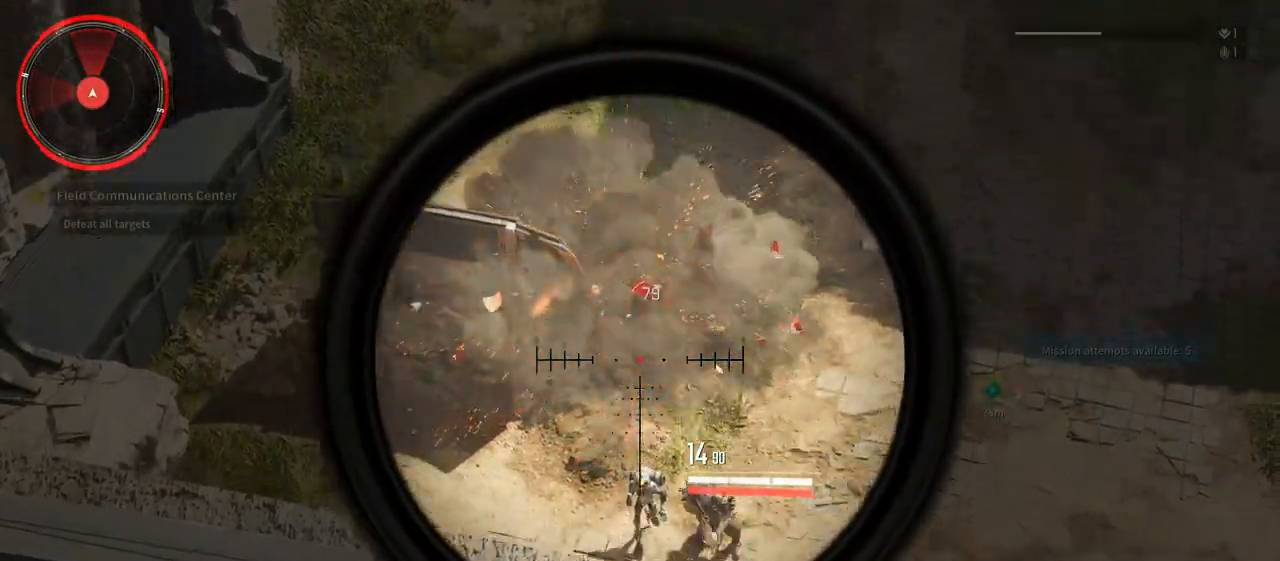
Gameplay with a controller (Xbox layout); each line is a JSON object with the inputs held at the frame after it. "events" lists button and stick changes between this image and that frame as [ms after this image, input, new state], when the widget could be followed in between. Not read: DPAD_LEFT DPAD_UP HOME SELECT START.
{"buttons": ["L2"], "left_stick": "center", "right_stick": "center", "events": [[150, "right_stick", "right"], [167, "left_stick", "up-left"], [267, "right_stick", "down-right"], [333, "left_stick", "center"], [450, "right_stick", "center"]]}
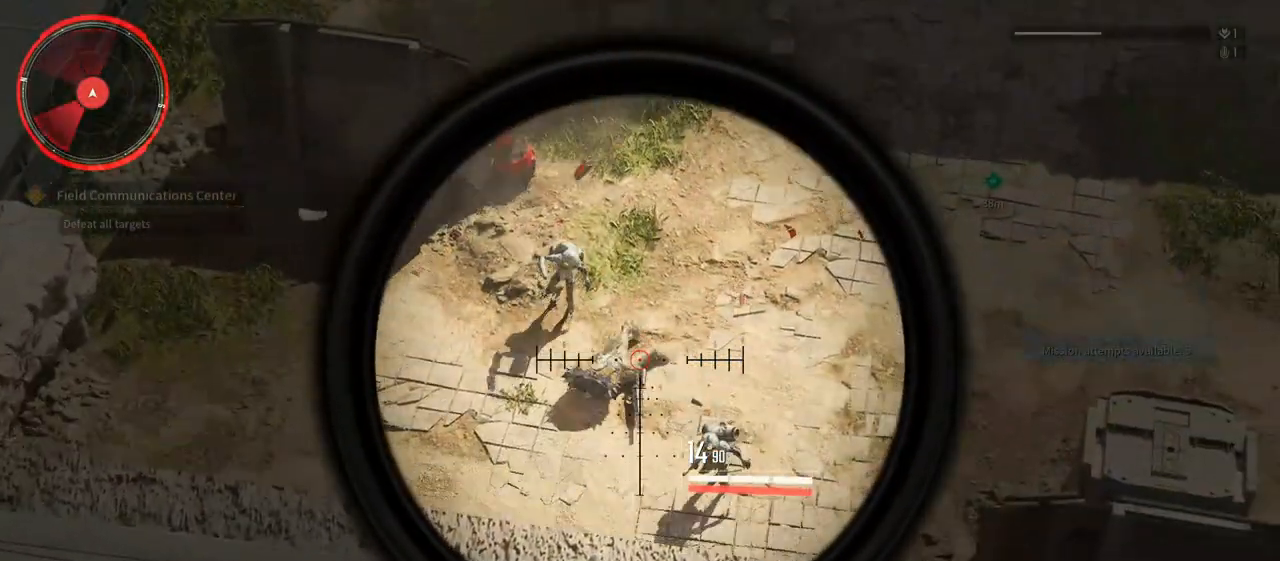
{"buttons": ["L2"], "left_stick": "center", "right_stick": "up", "events": [[33, "right_stick", "left"], [333, "right_stick", "up"]]}
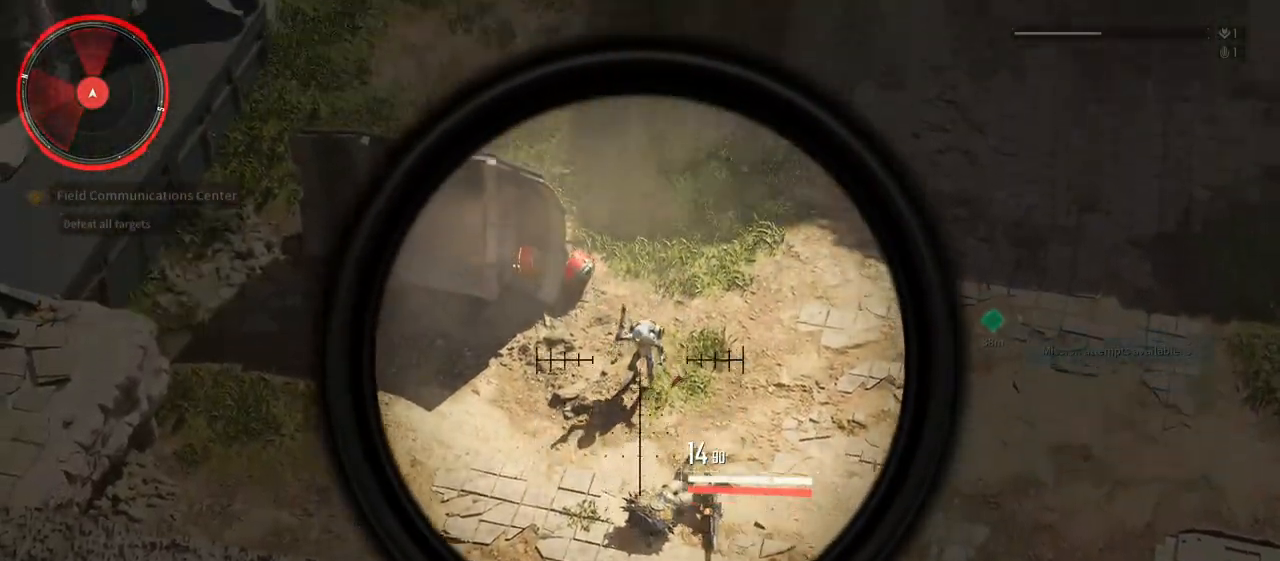
{"buttons": ["L2"], "left_stick": "center", "right_stick": "center", "events": [[83, "right_stick", "center"], [150, "right_stick", "down-left"], [200, "right_stick", "down"], [283, "R2", "down"], [300, "right_stick", "center"], [433, "R2", "up"]]}
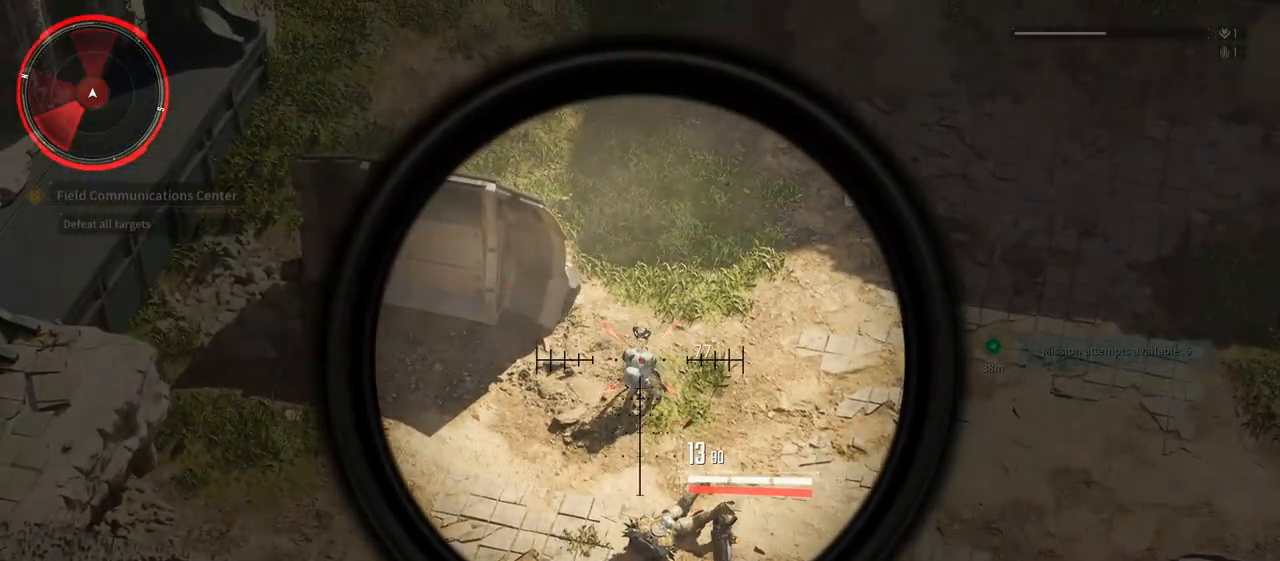
{"buttons": ["L2"], "left_stick": "center", "right_stick": "down-right", "events": [[50, "right_stick", "up"], [217, "right_stick", "center"], [350, "right_stick", "down"], [467, "right_stick", "down-right"]]}
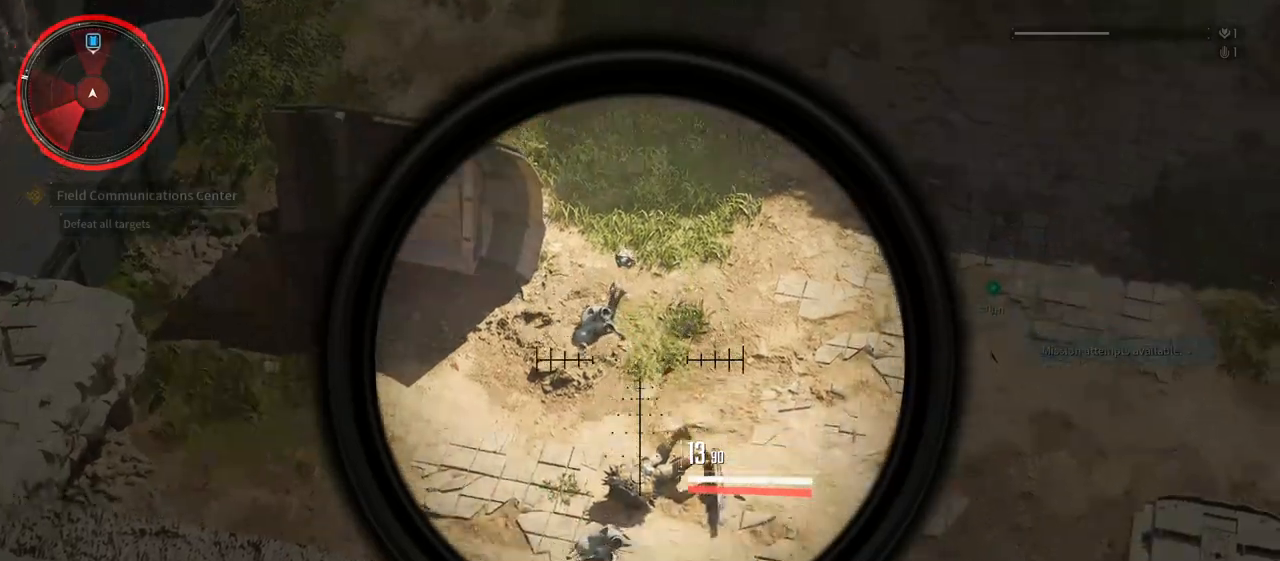
{"buttons": ["L2"], "left_stick": "up", "right_stick": "down", "events": [[67, "left_stick", "down"], [100, "right_stick", "right"], [217, "right_stick", "down-right"], [250, "left_stick", "center"], [300, "left_stick", "up"], [500, "right_stick", "down"]]}
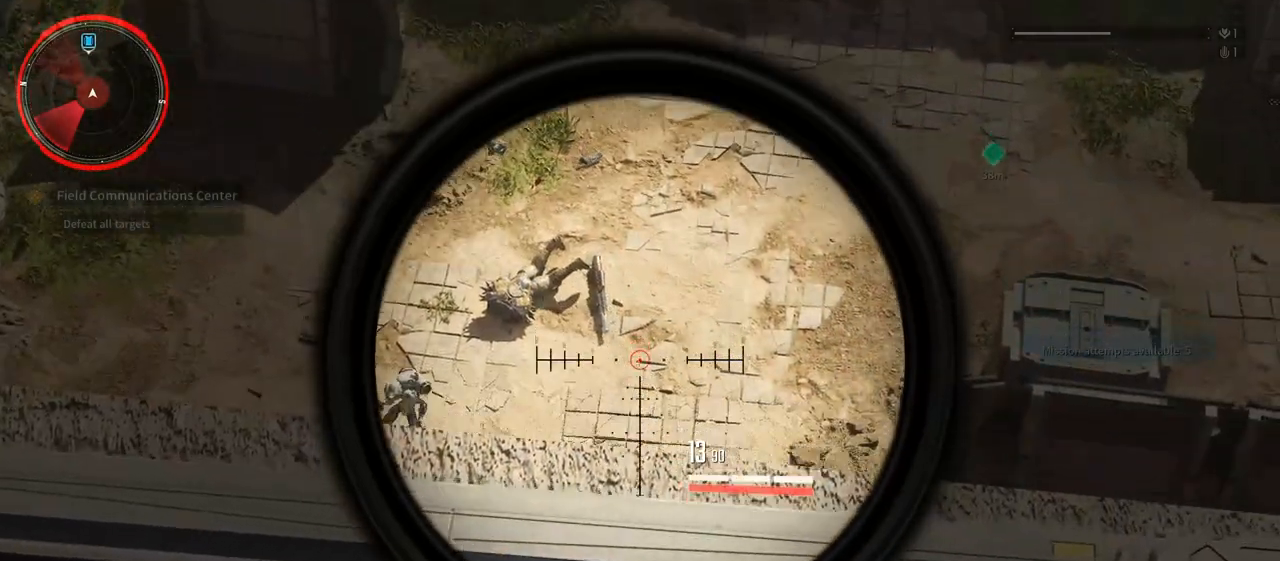
{"buttons": ["L2"], "left_stick": "center", "right_stick": "left", "events": [[150, "left_stick", "center"], [167, "right_stick", "left"]]}